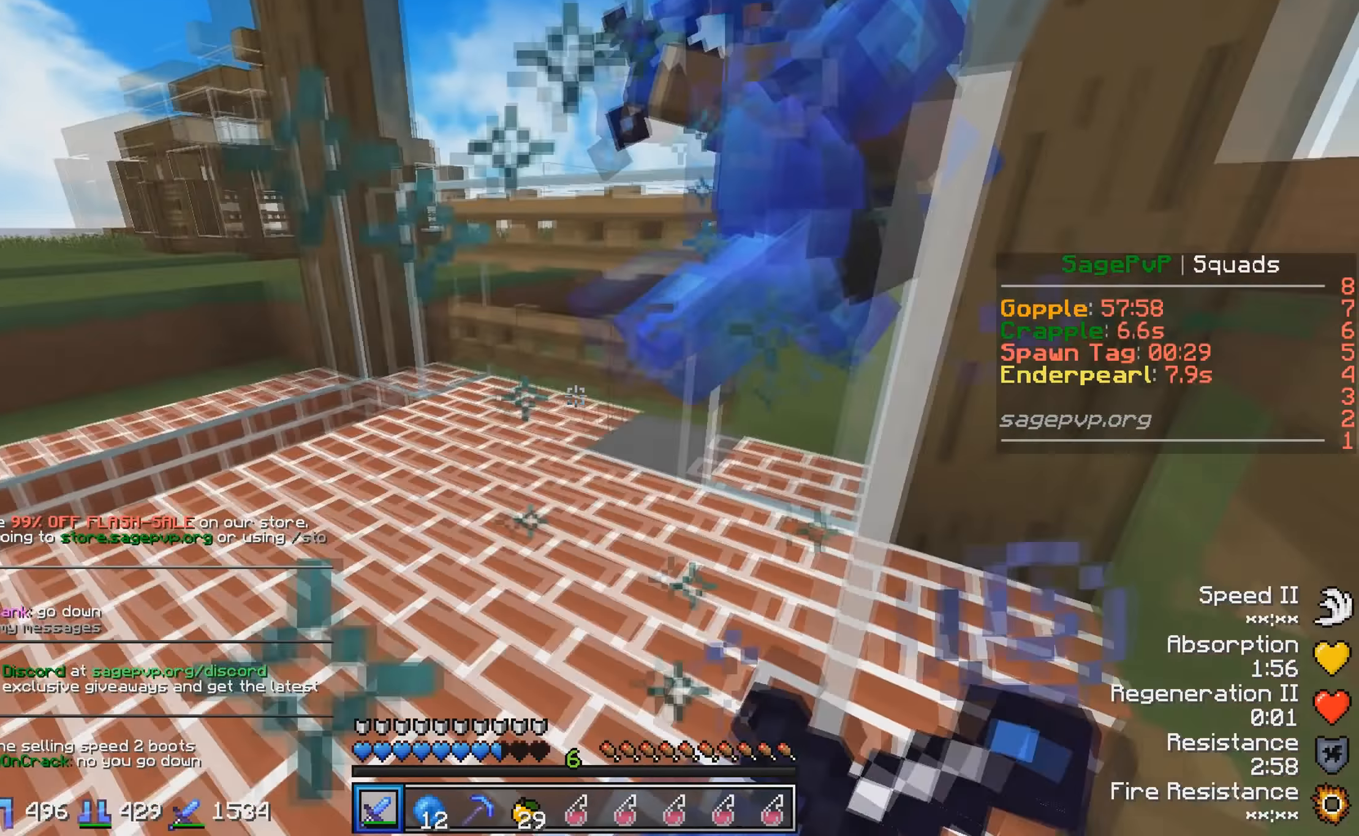
Gameplay with keyboard; each line is a JSON object with the keys held at the frame after it. "events" lists presses ("down") and releases ("up") of "a", "d", "s" and "w" between this image and that frame as [ms after this image, input, new state], when the widget could be followed in between. No other keys are recorded. Mouse input is not recorded.
{"keys": ["w"], "events": [[117, "w", "down"], [367, "d", "down"], [467, "d", "up"]]}
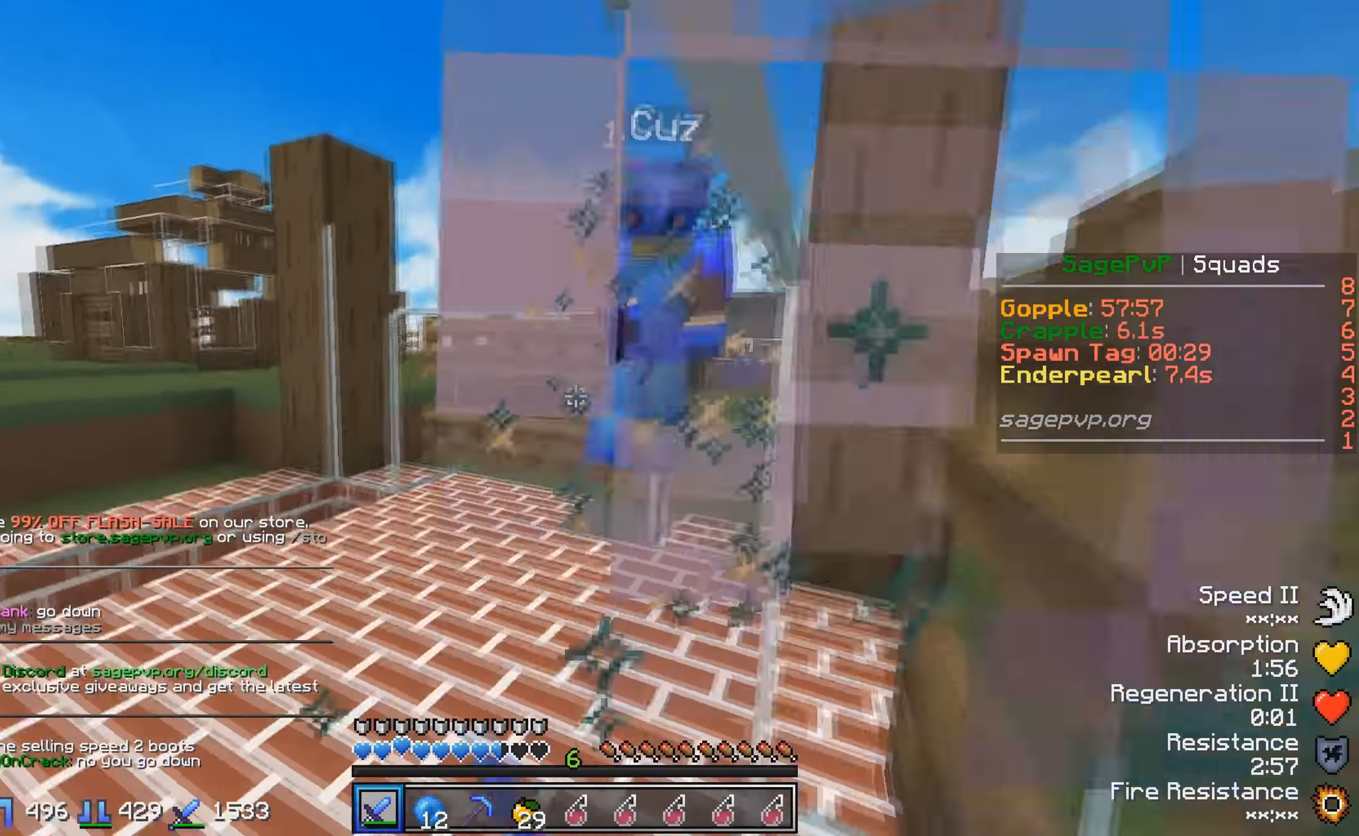
{"keys": ["d"], "events": [[217, "d", "down"], [317, "w", "up"]]}
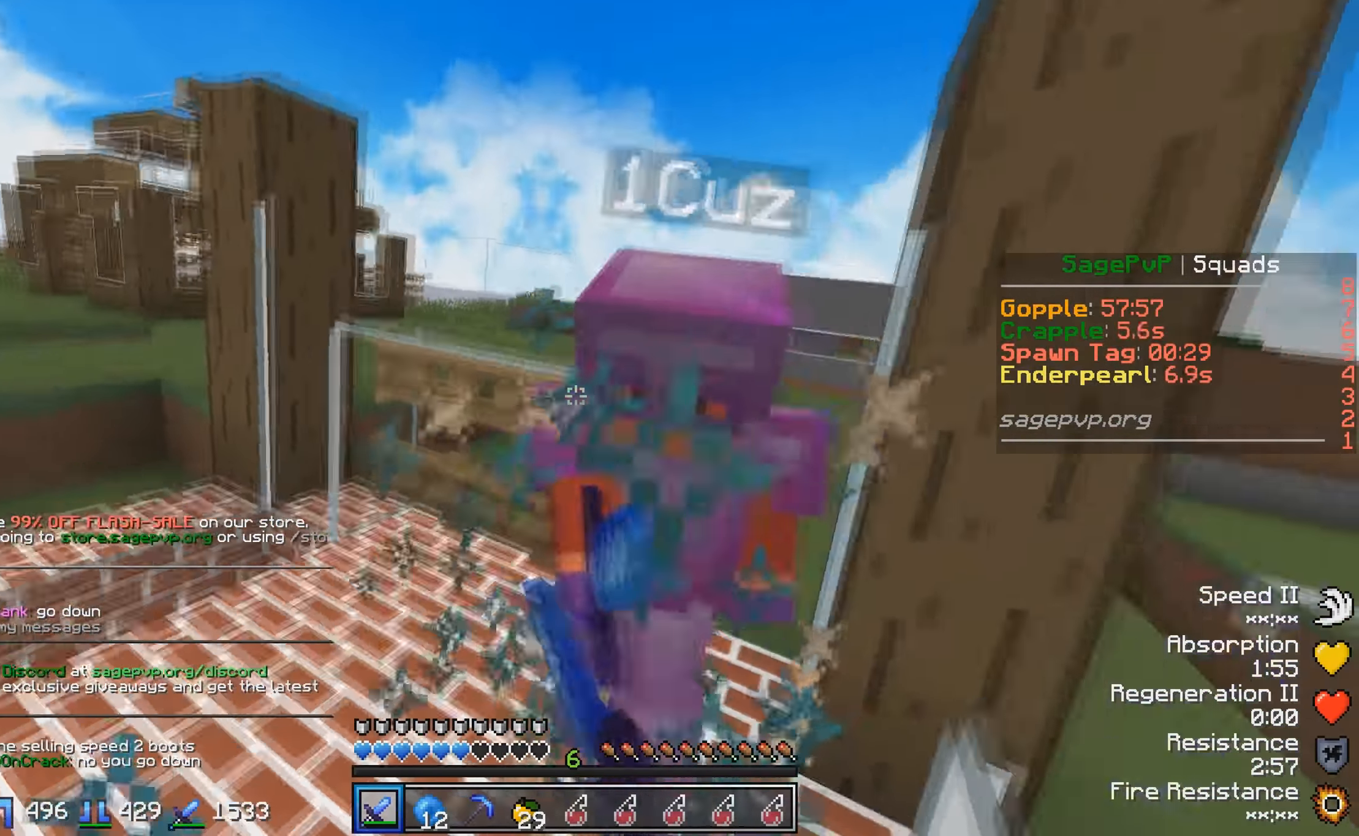
{"keys": ["d", "w"], "events": [[167, "w", "down"]]}
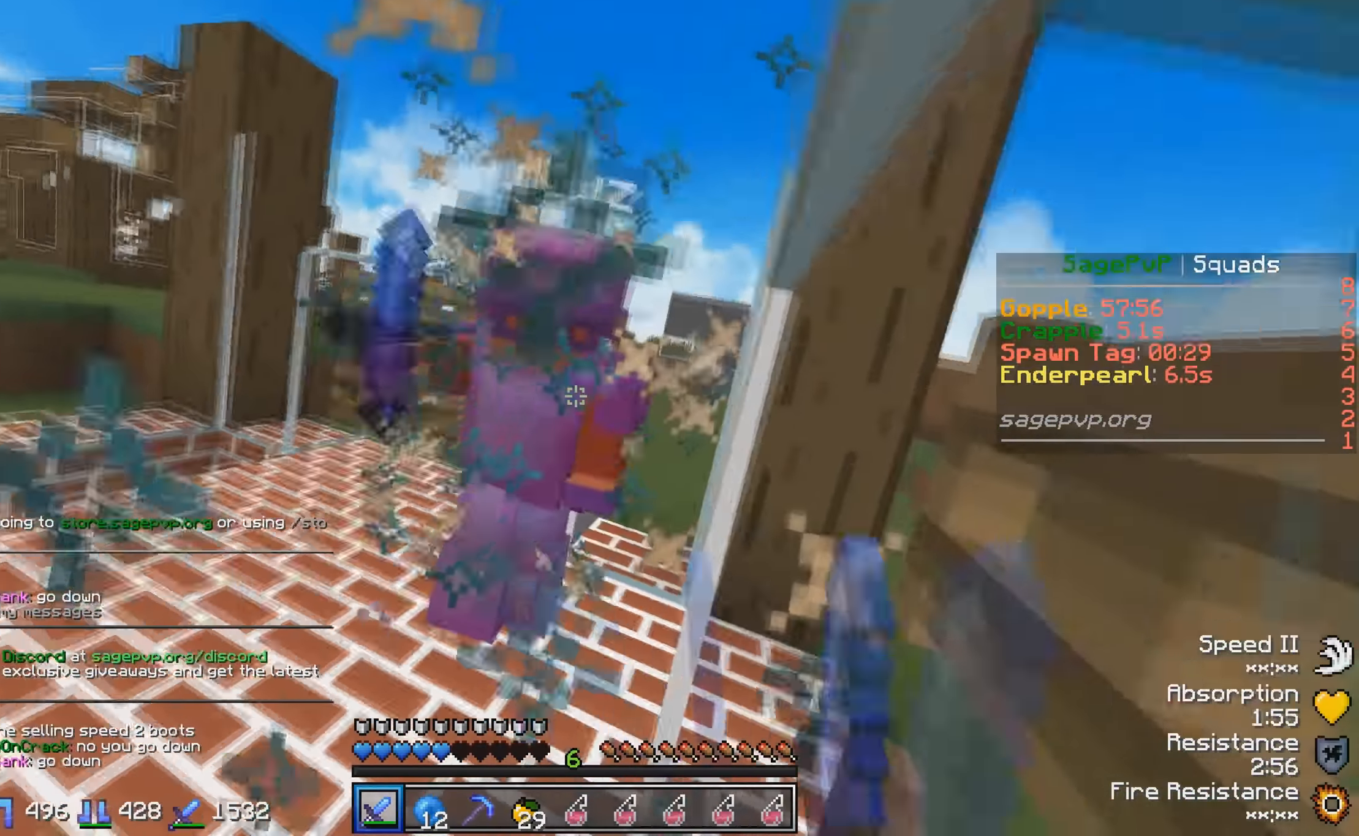
{"keys": [], "events": [[367, "d", "up"], [384, "w", "up"]]}
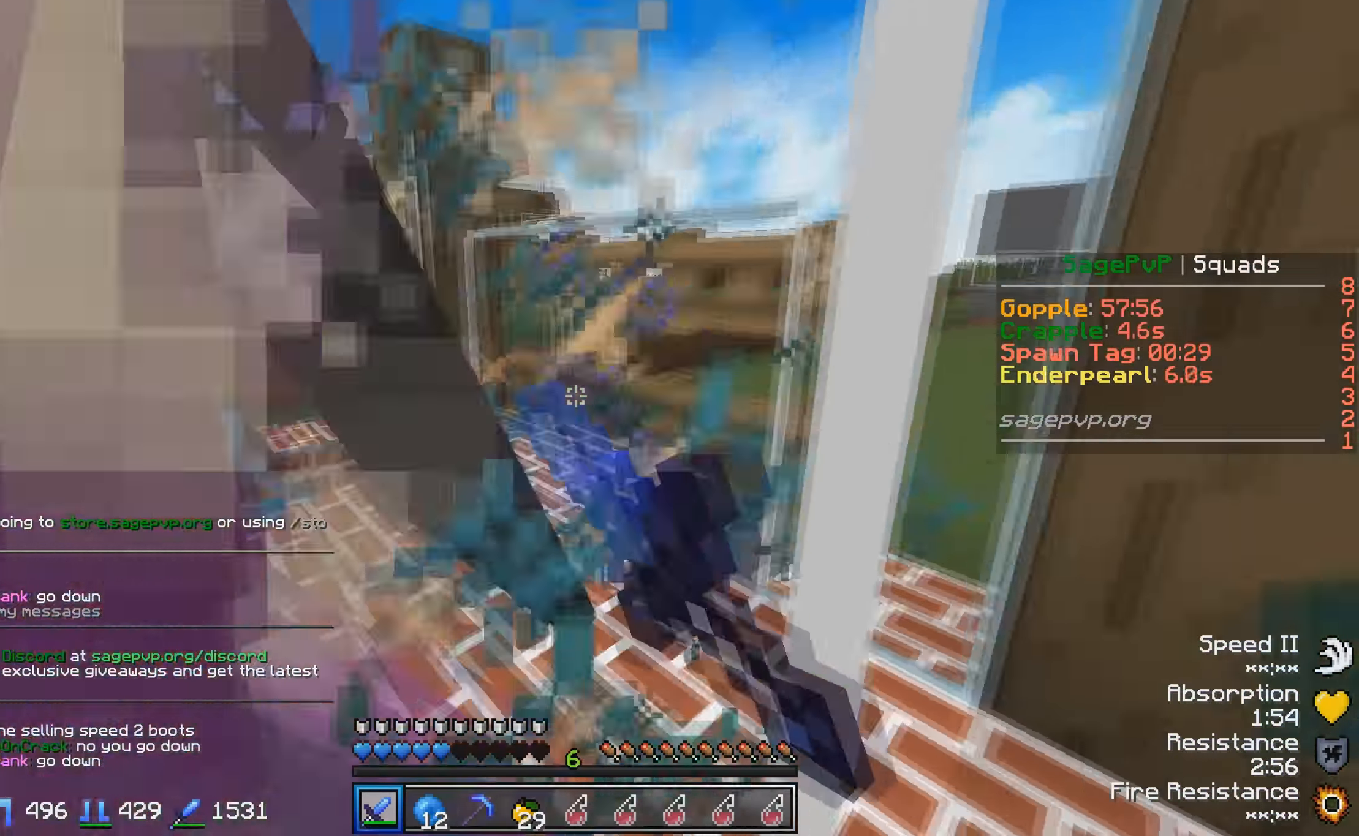
{"keys": [], "events": []}
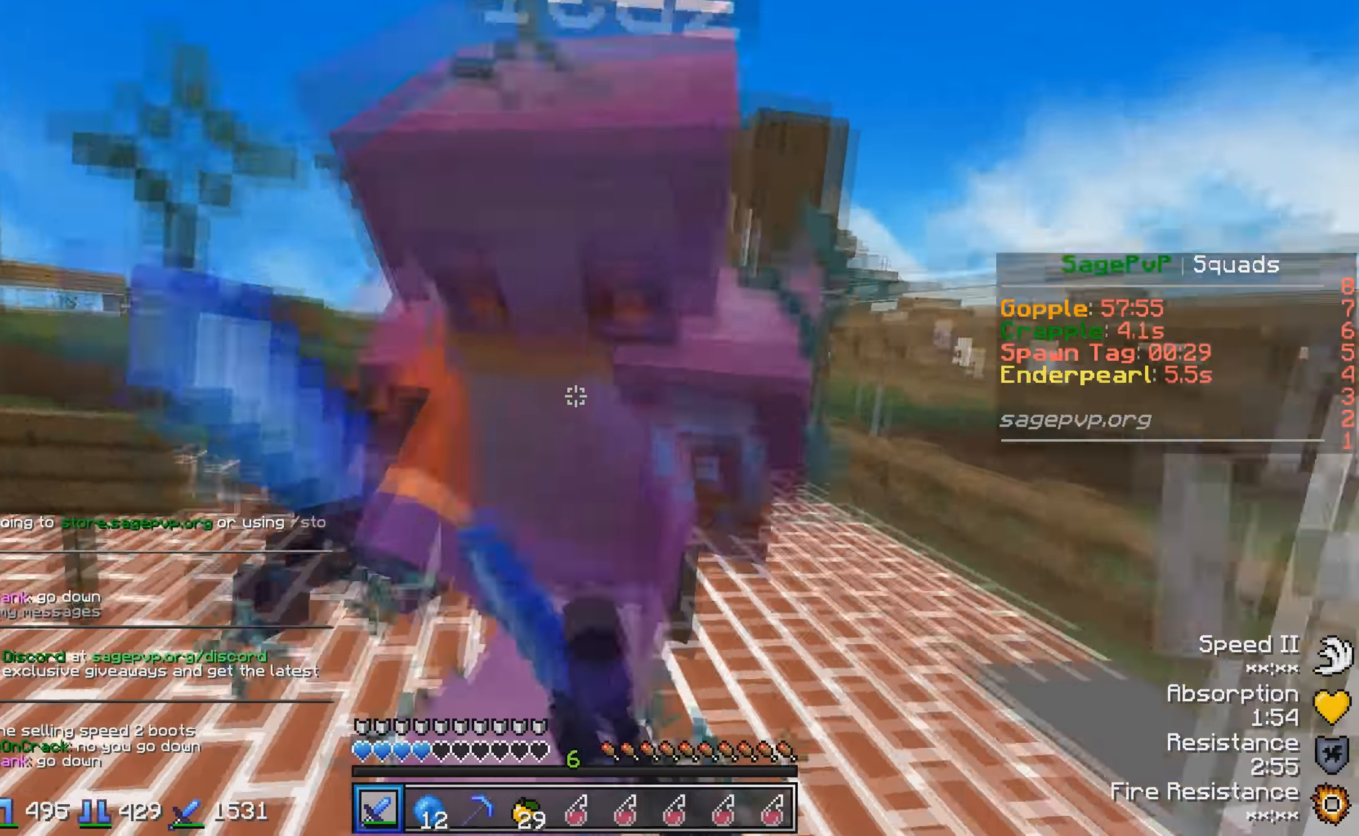
{"keys": [], "events": []}
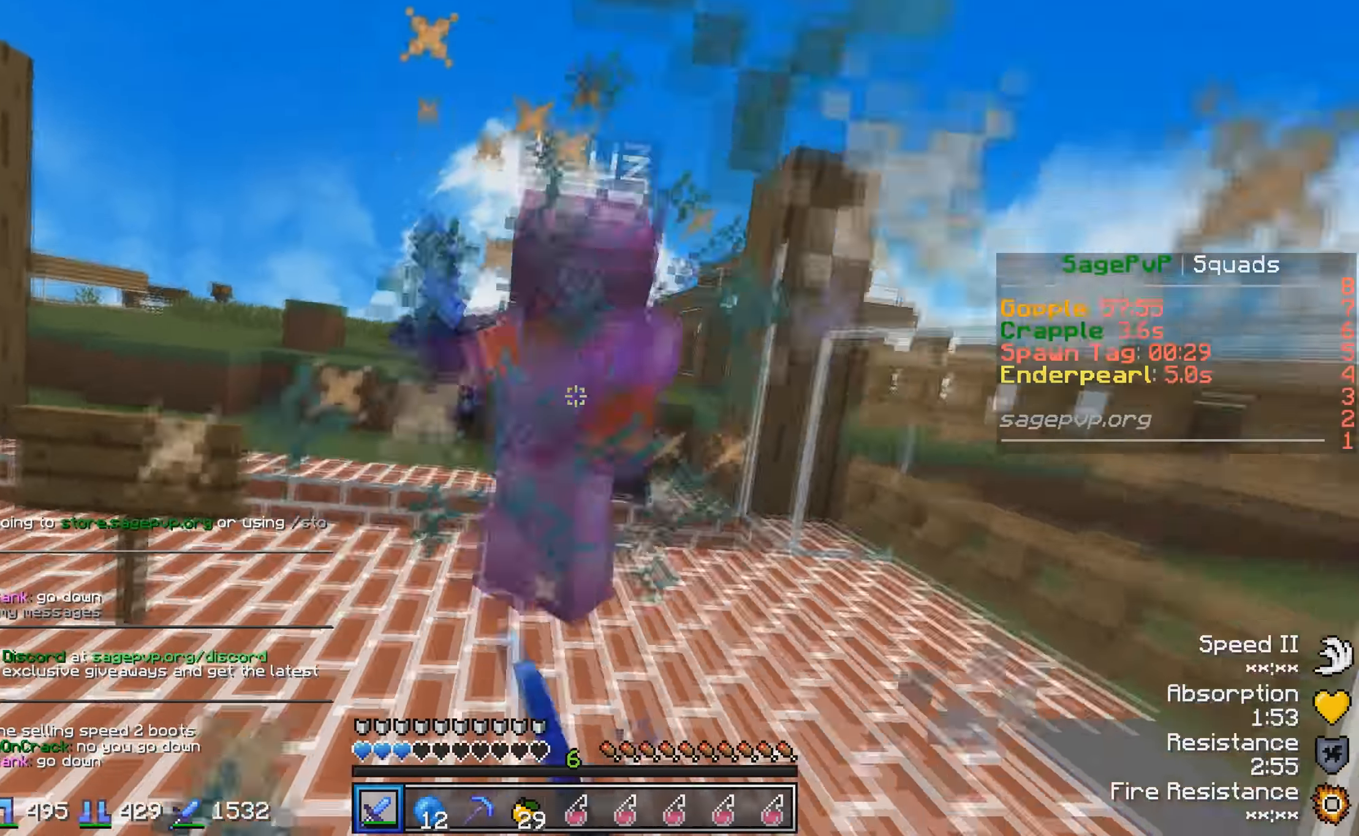
{"keys": [], "events": [[167, "w", "down"], [433, "w", "up"]]}
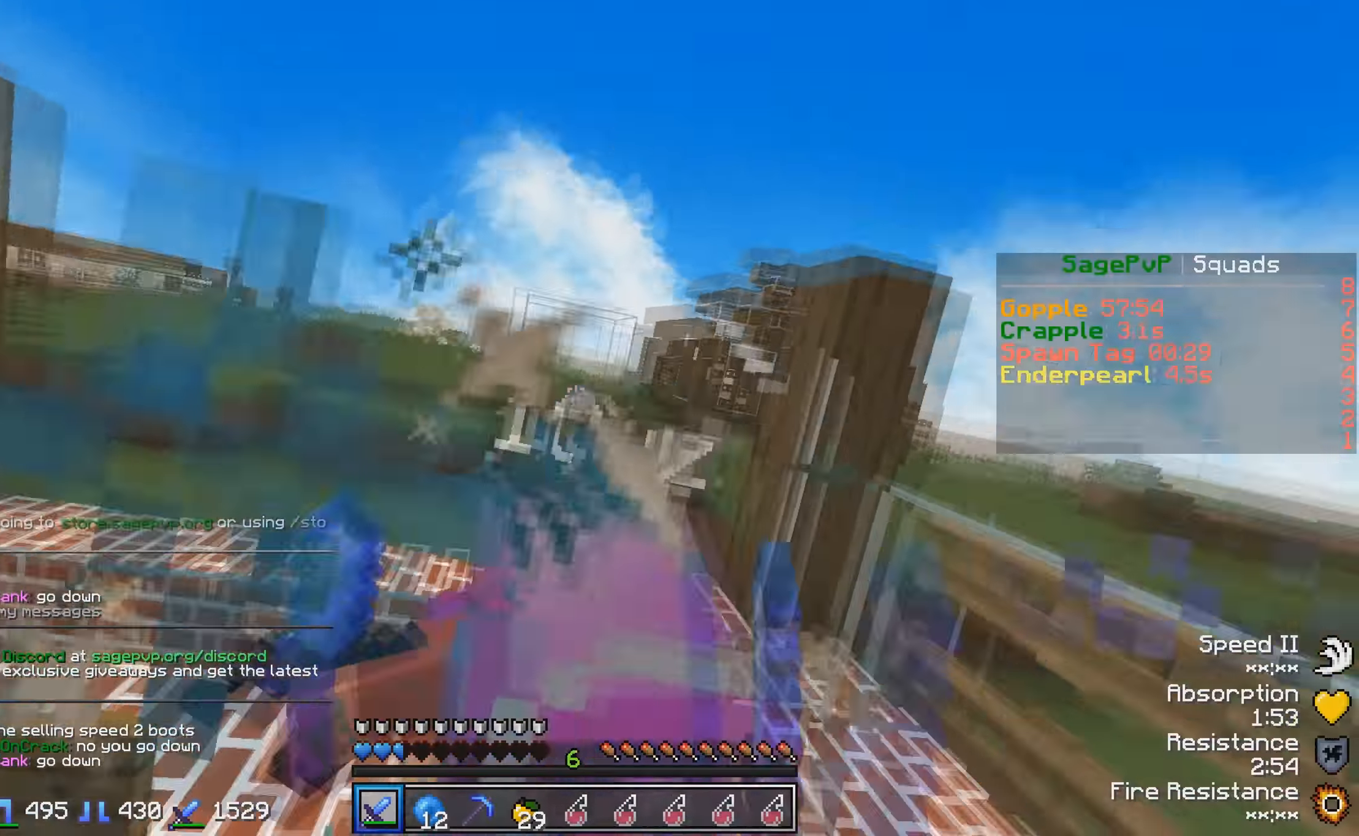
{"keys": [], "events": [[16, "s", "down"], [433, "s", "up"]]}
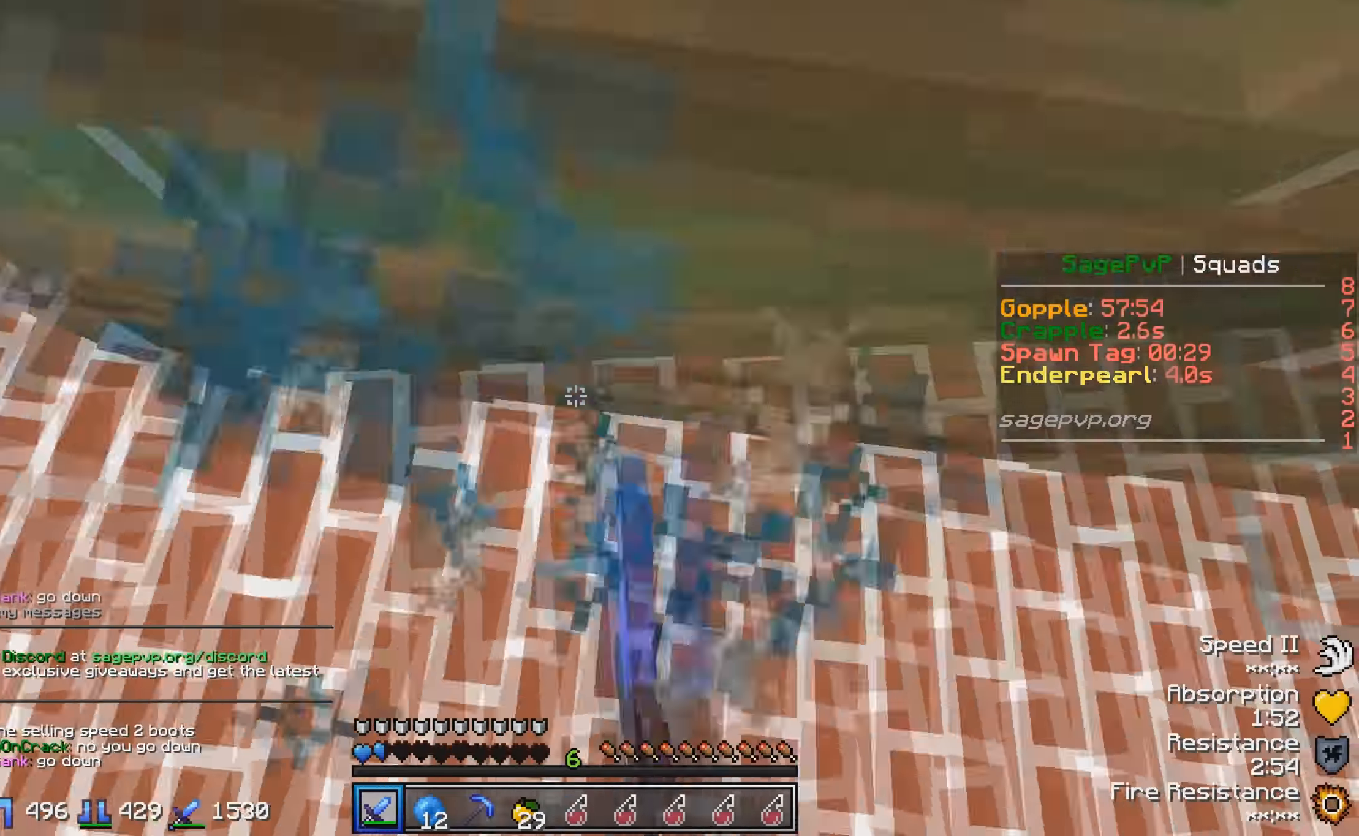
{"keys": ["w"], "events": [[366, "w", "down"]]}
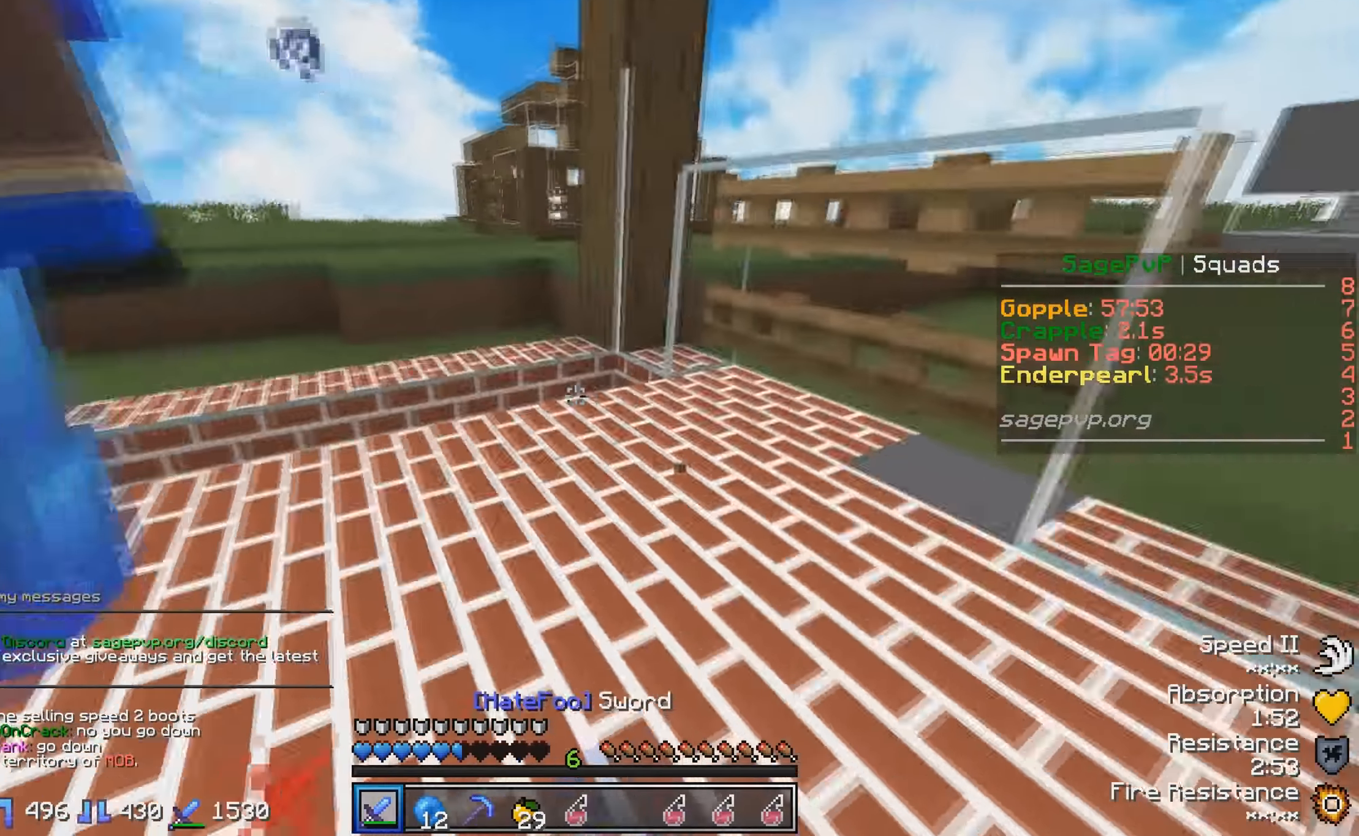
{"keys": ["w"], "events": [[133, "w", "up"], [216, "s", "down"], [316, "a", "down"], [316, "s", "up"], [416, "w", "down"], [466, "a", "up"]]}
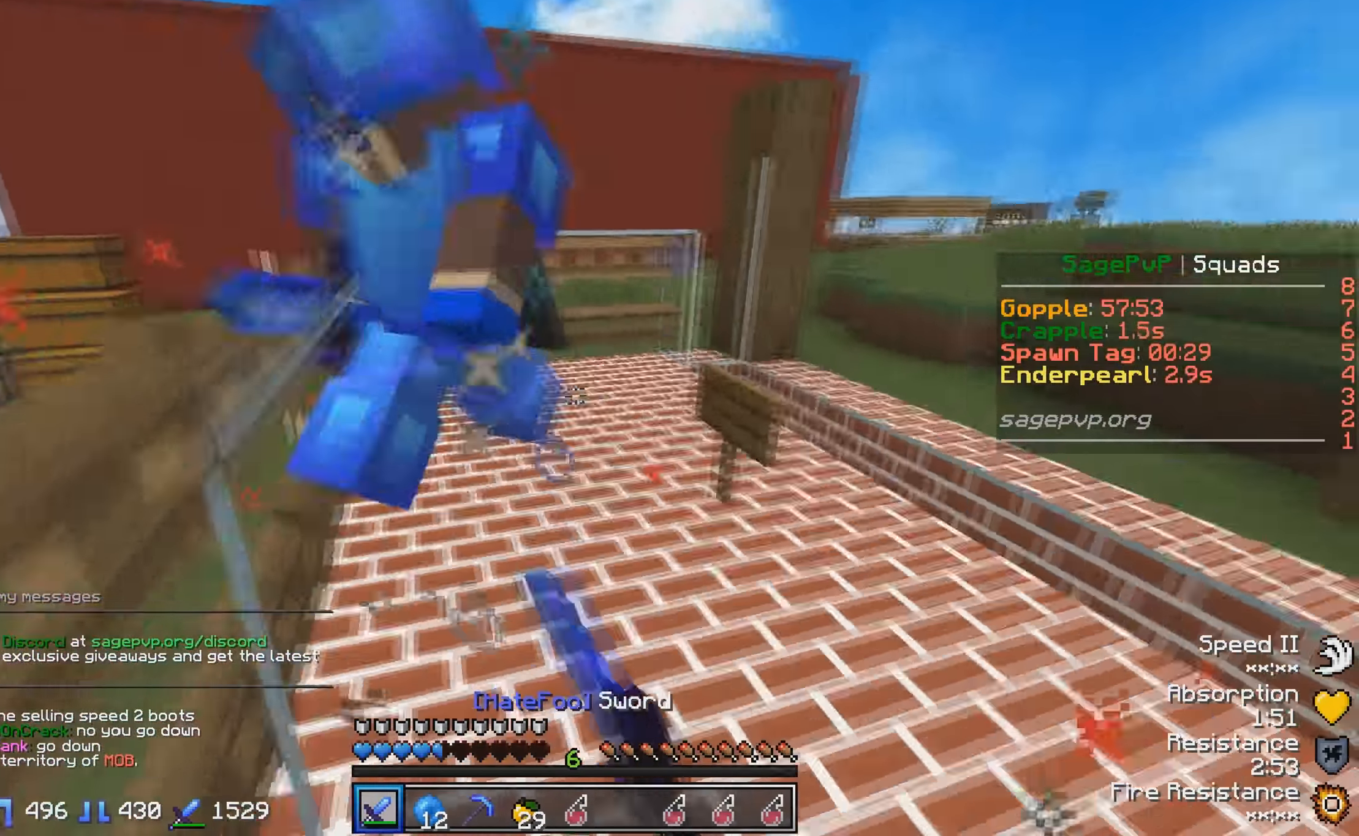
{"keys": ["w"], "events": [[316, "w", "up"], [466, "w", "down"]]}
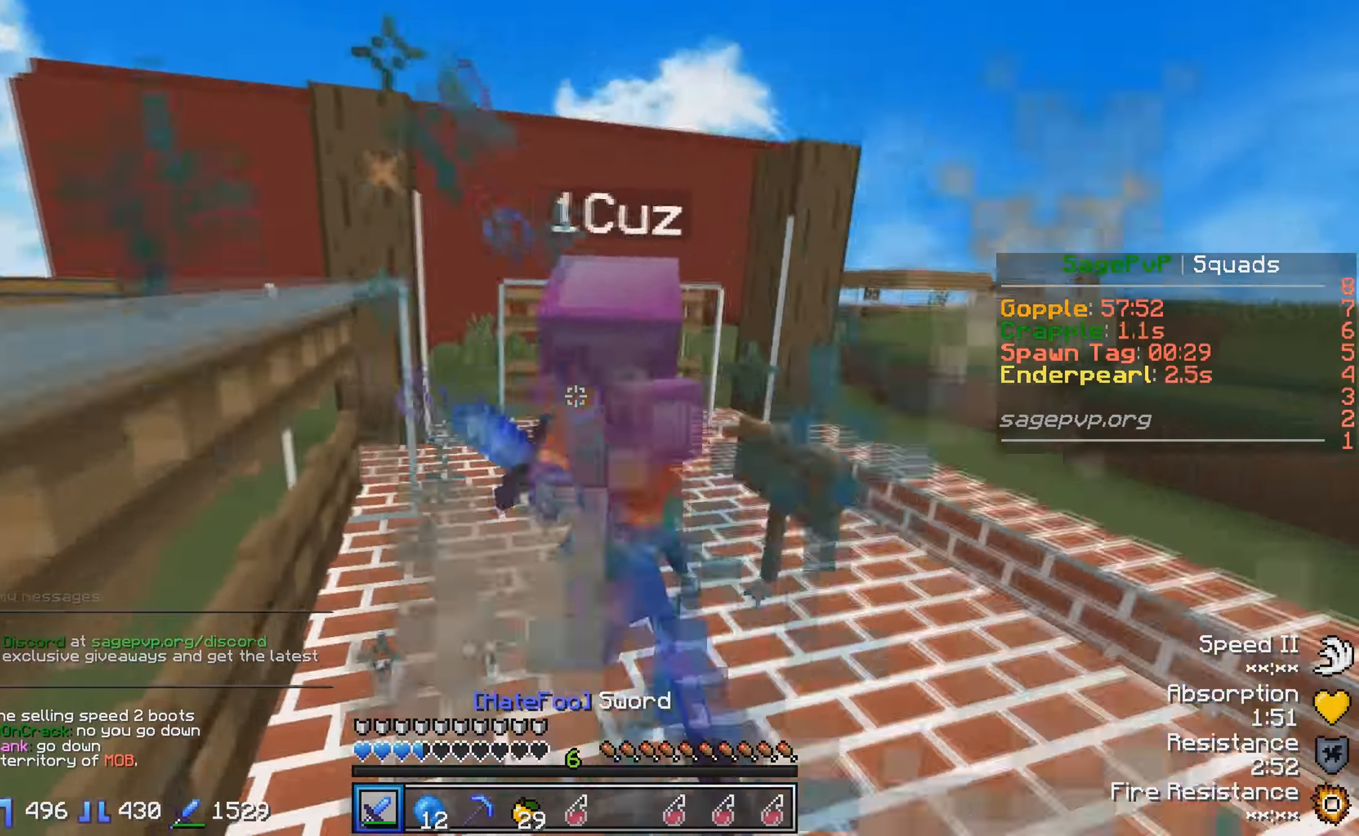
{"keys": ["a", "w"], "events": [[316, "a", "down"]]}
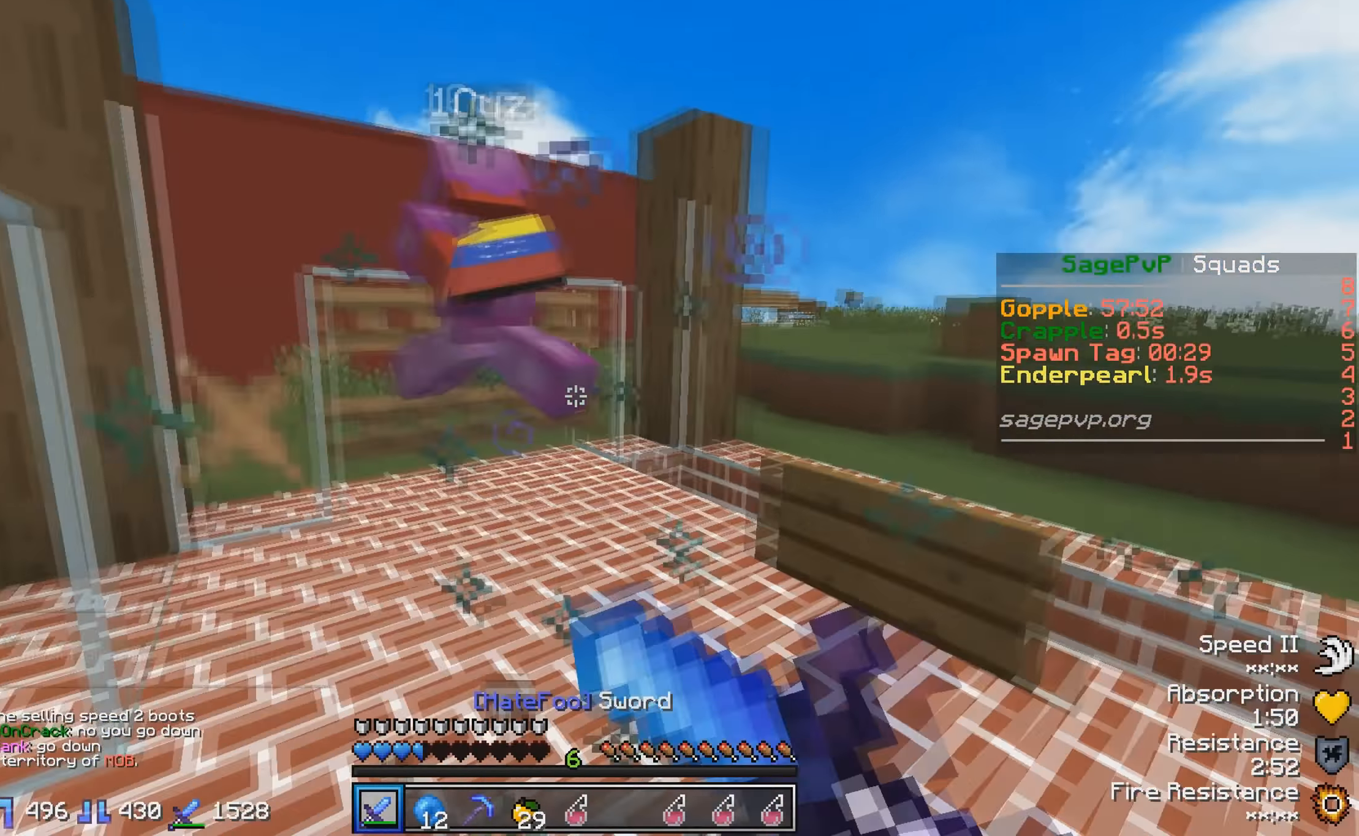
{"keys": ["w"], "events": [[216, "a", "up"]]}
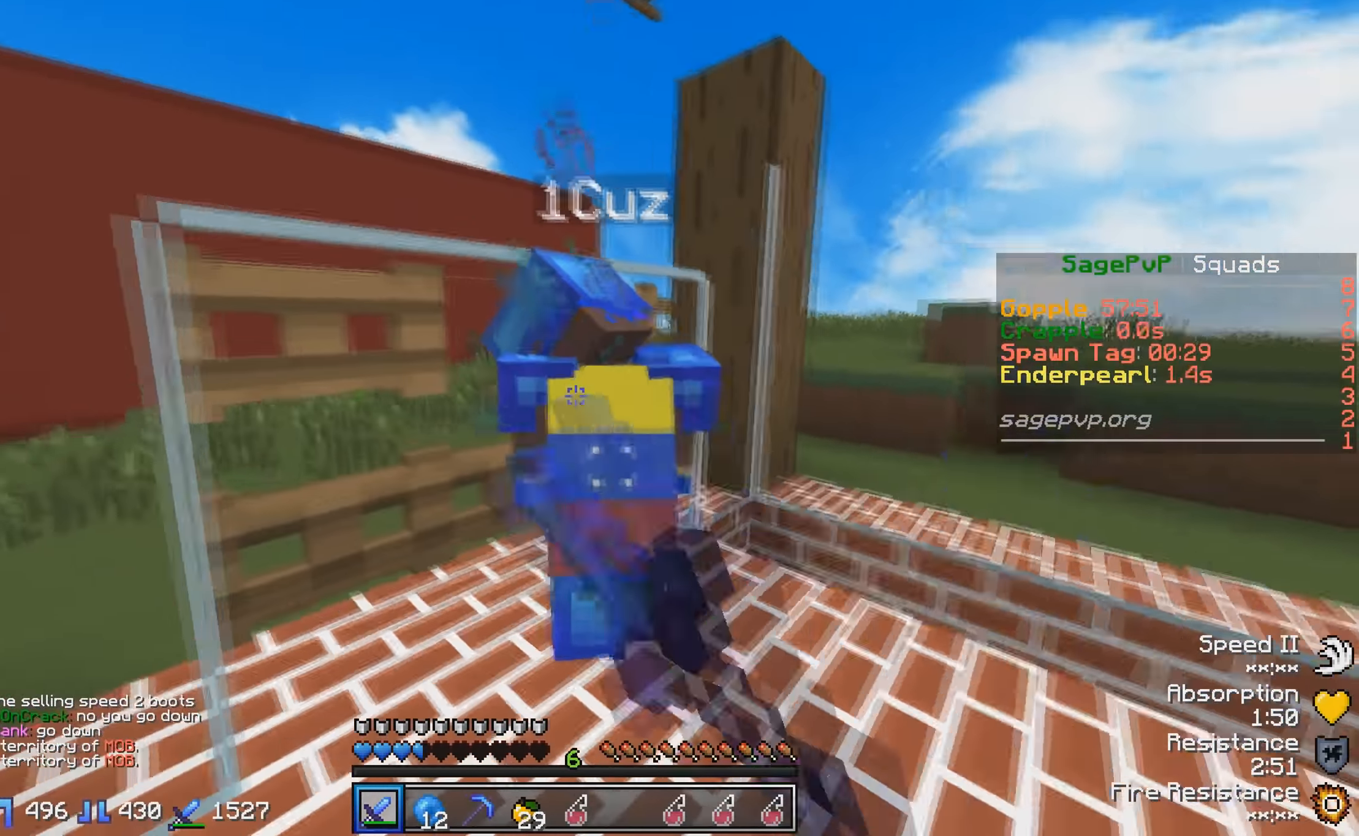
{"keys": ["a"], "events": [[316, "a", "down"], [483, "w", "up"]]}
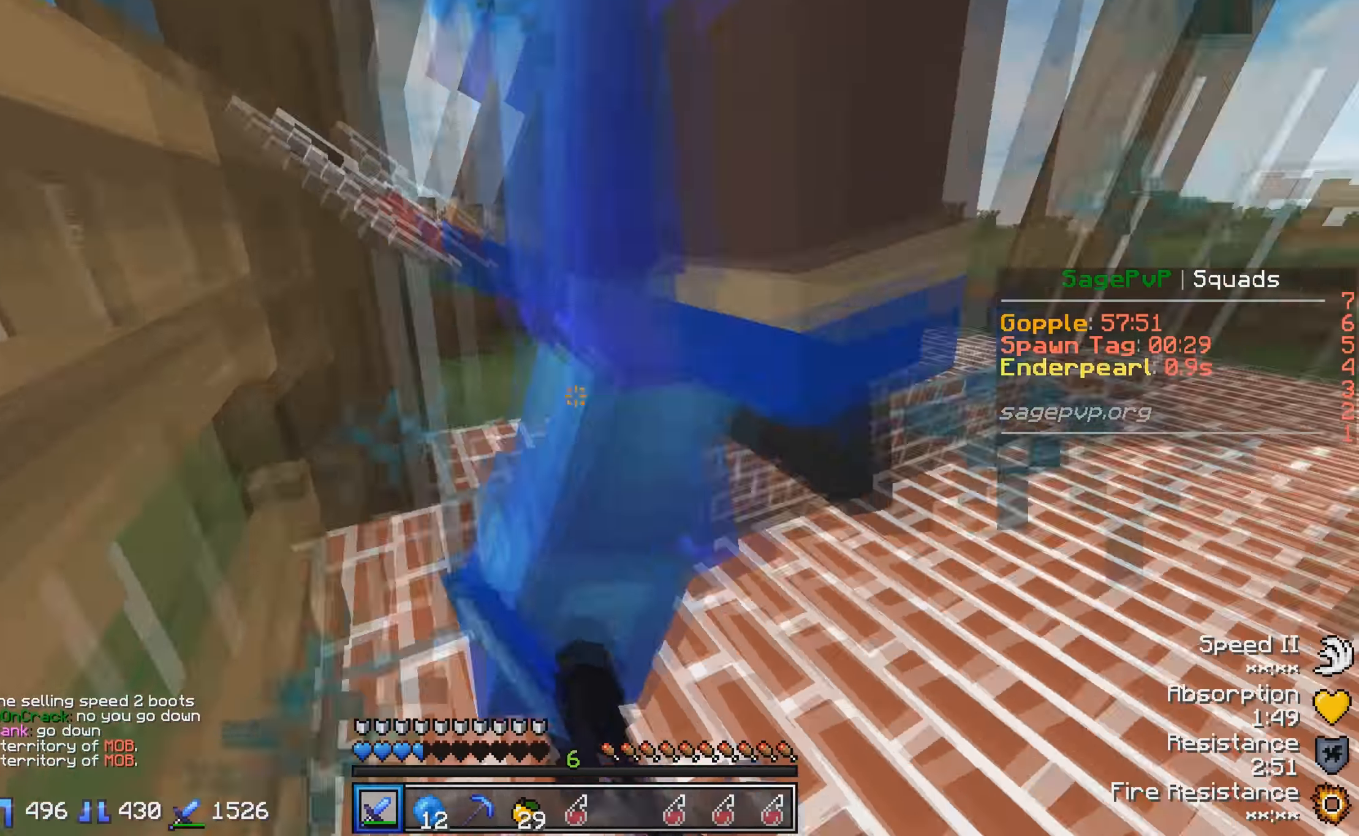
{"keys": [], "events": [[16, "a", "up"], [116, "w", "down"], [216, "w", "up"], [266, "w", "down"], [316, "w", "up"]]}
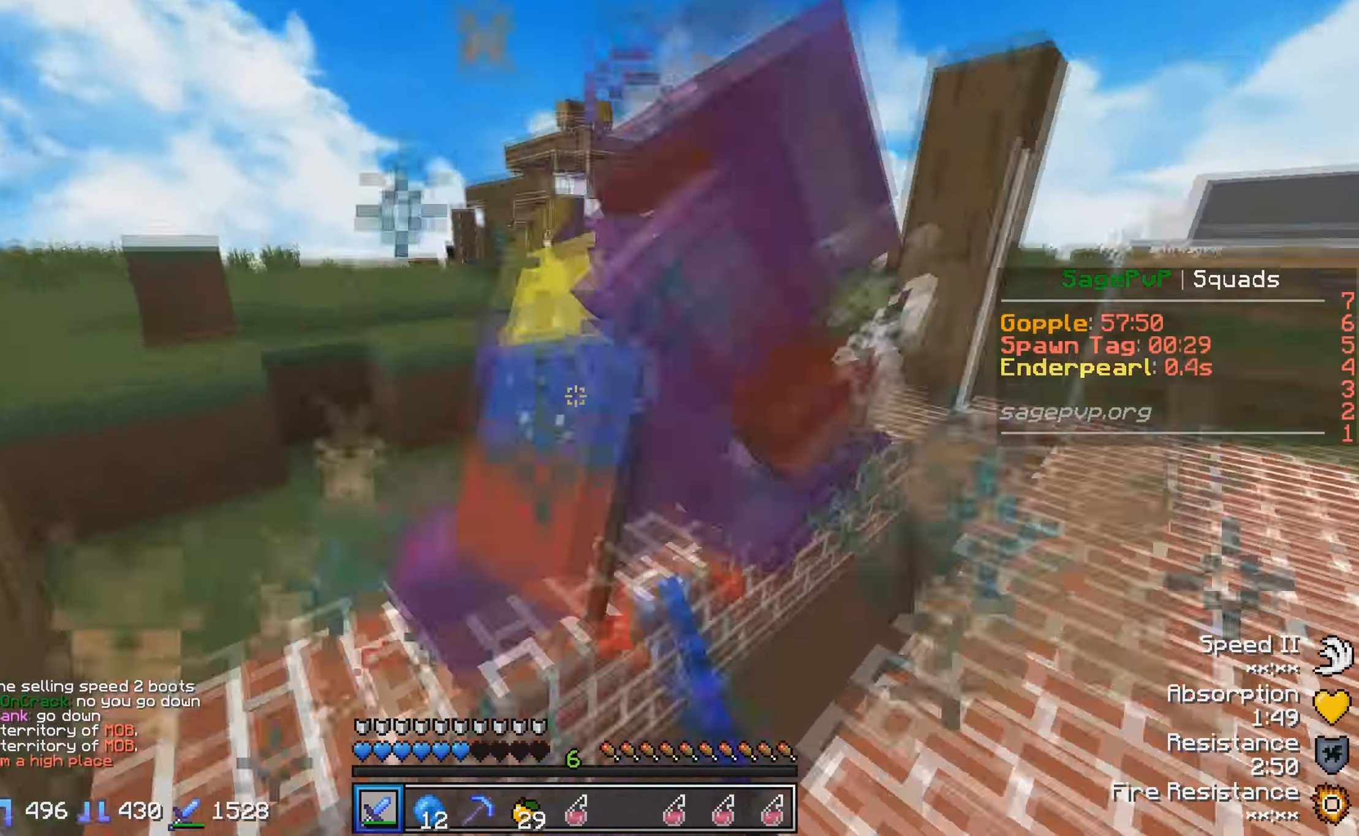
{"keys": ["d", "w"], "events": [[216, "d", "down"], [300, "w", "down"]]}
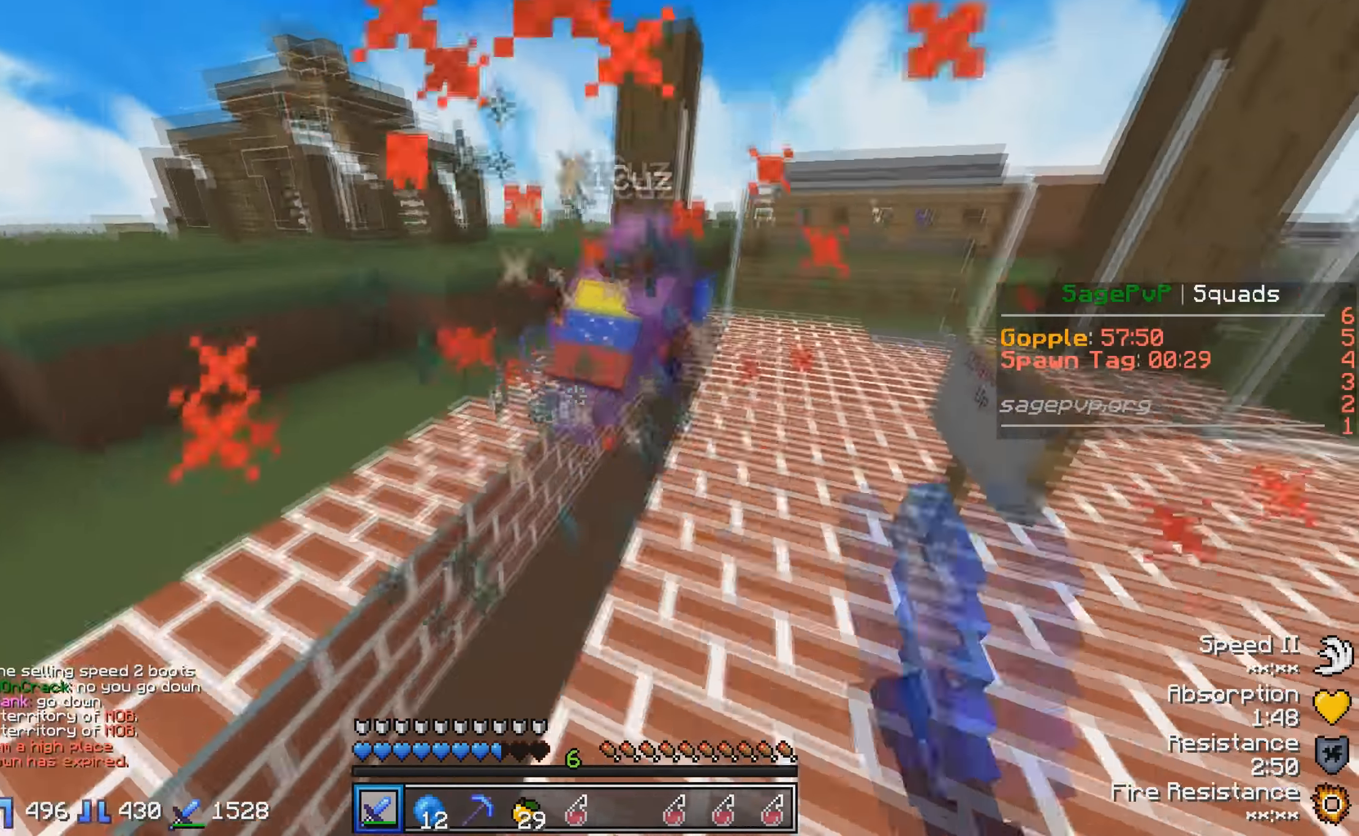
{"keys": ["w"], "events": [[266, "d", "up"]]}
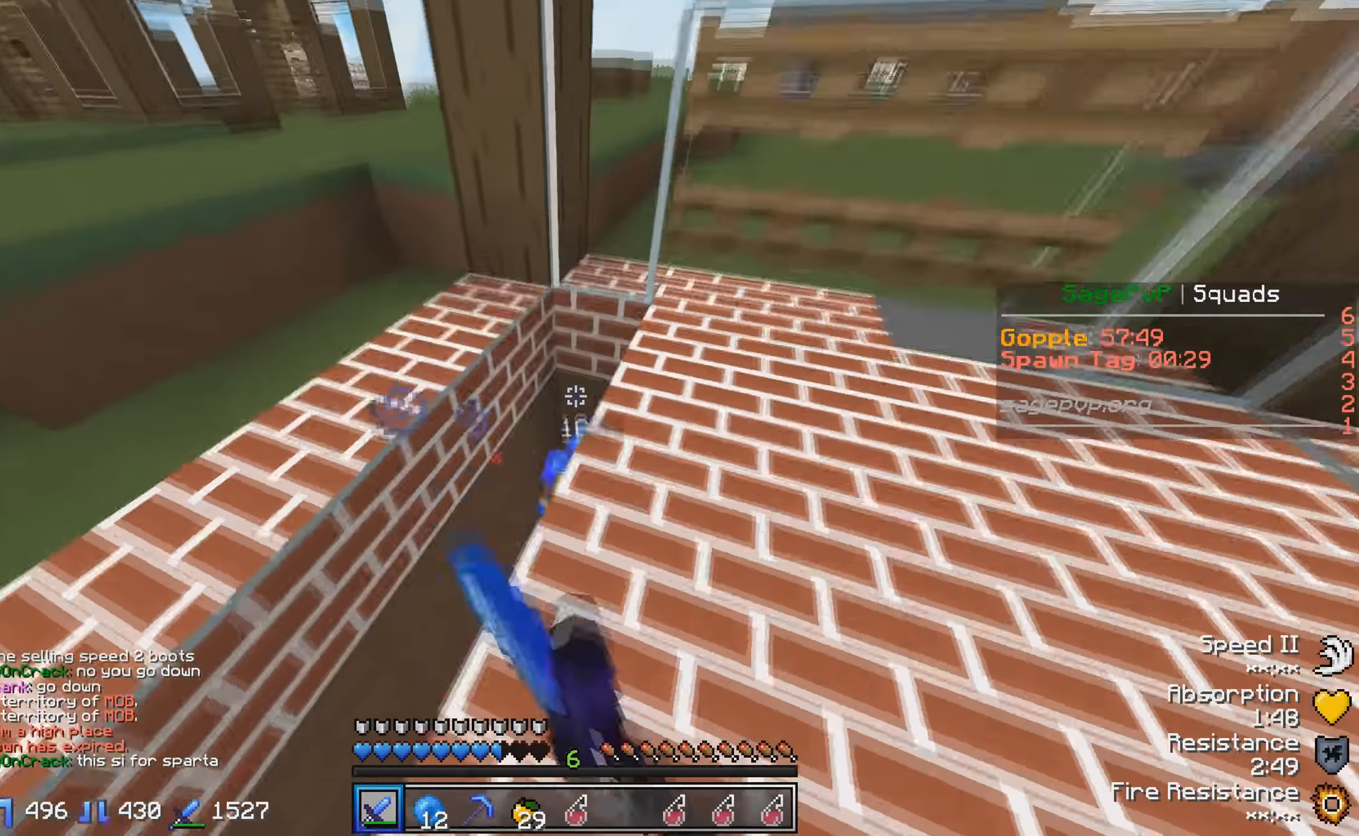
{"keys": [], "events": [[266, "d", "down"], [266, "w", "up"], [383, "d", "up"]]}